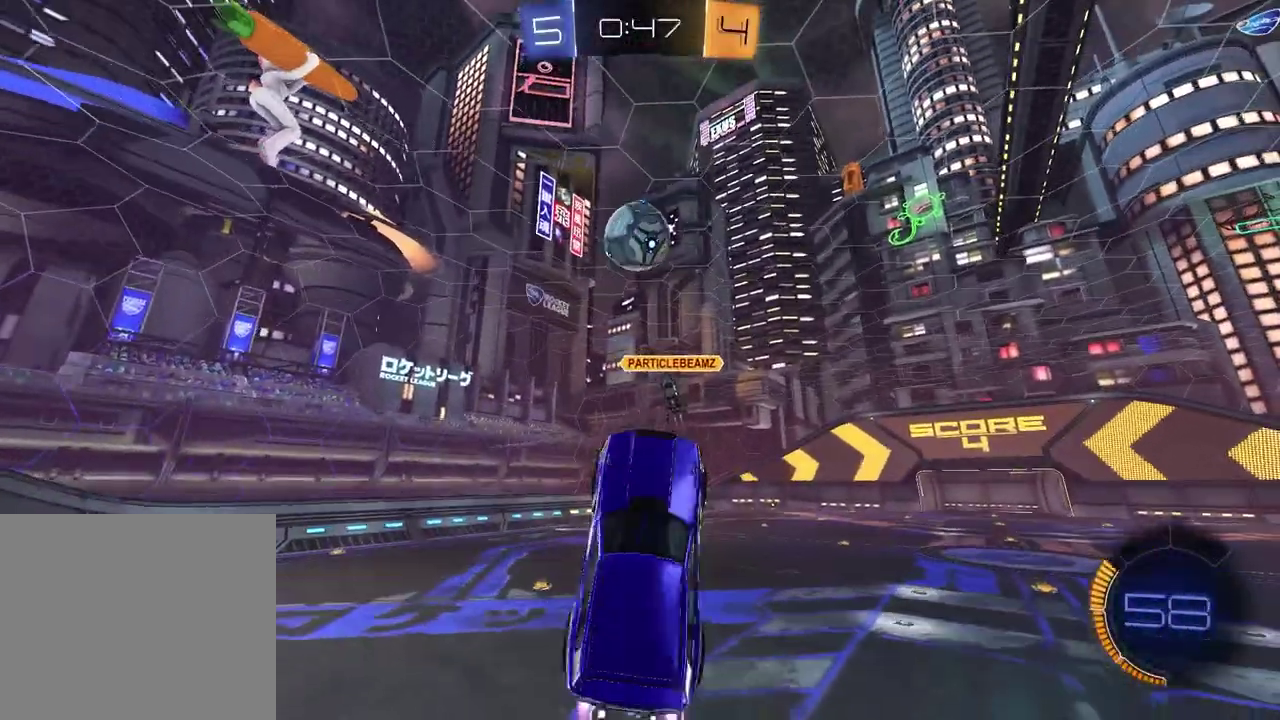
Gameplay with a controller (PlayStation layout); each line is a JSON object with the inputs held at the frame after it. "events" lists button and stick changes between this image and that frame as [ms after this image, input, new state], when the widget could be followed in between.
{"buttons": ["R1", "R2"], "left_stick": "down-left", "right_stick": "center", "events": [[217, "left_stick", "right"], [383, "left_stick", "down-right"], [417, "SQUARE", "up"], [483, "left_stick", "down-left"]]}
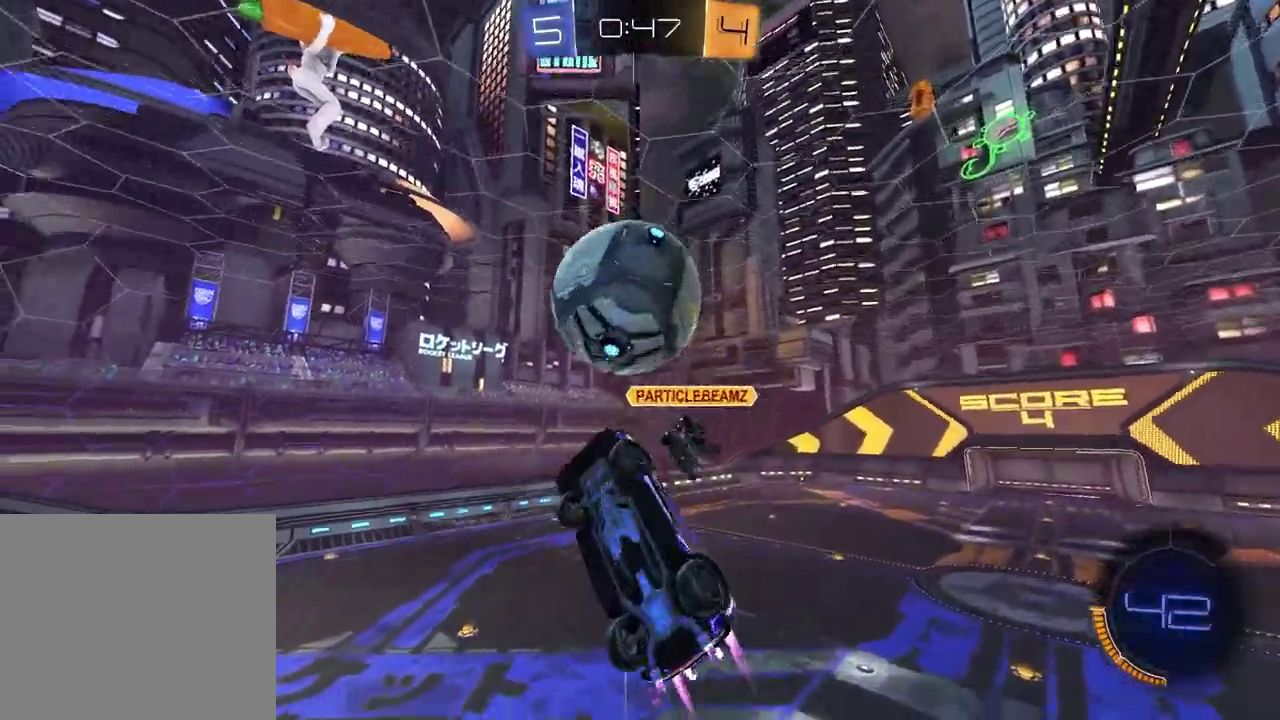
{"buttons": [], "left_stick": "center", "right_stick": "center", "events": [[83, "SQUARE", "down"], [100, "R1", "up"], [283, "left_stick", "left"], [300, "SQUARE", "up"], [350, "R2", "up"], [433, "left_stick", "center"]]}
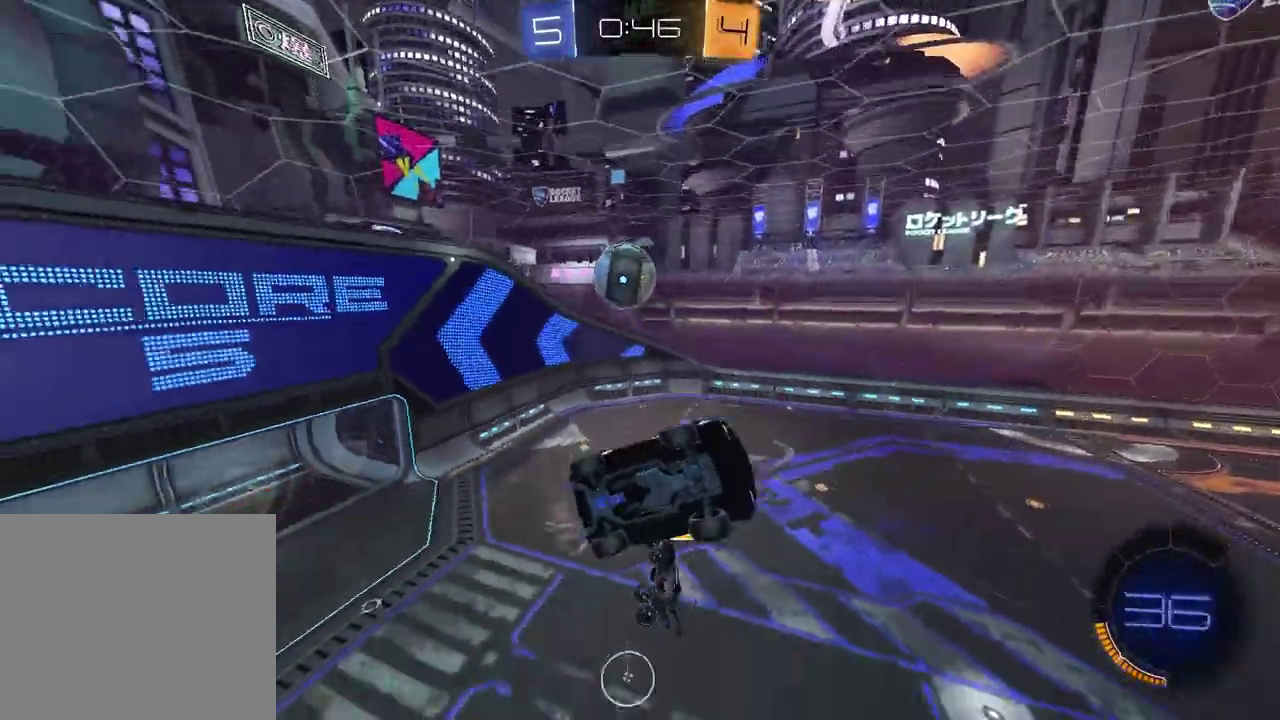
{"buttons": ["L1"], "left_stick": "up", "right_stick": "center", "events": [[267, "L1", "down"], [267, "left_stick", "up-left"], [317, "left_stick", "down-right"], [483, "left_stick", "up"]]}
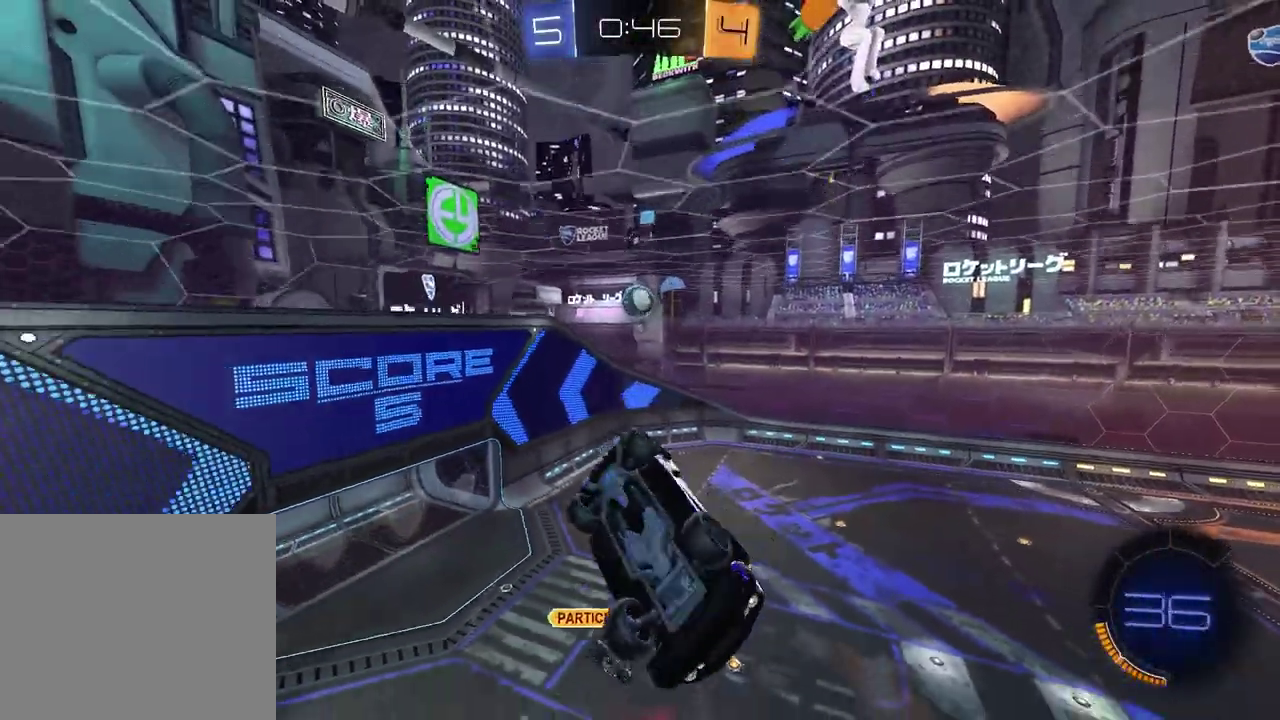
{"buttons": [], "left_stick": "down", "right_stick": "center", "events": [[17, "L1", "up"], [33, "left_stick", "center"], [317, "left_stick", "down-right"], [450, "left_stick", "down"]]}
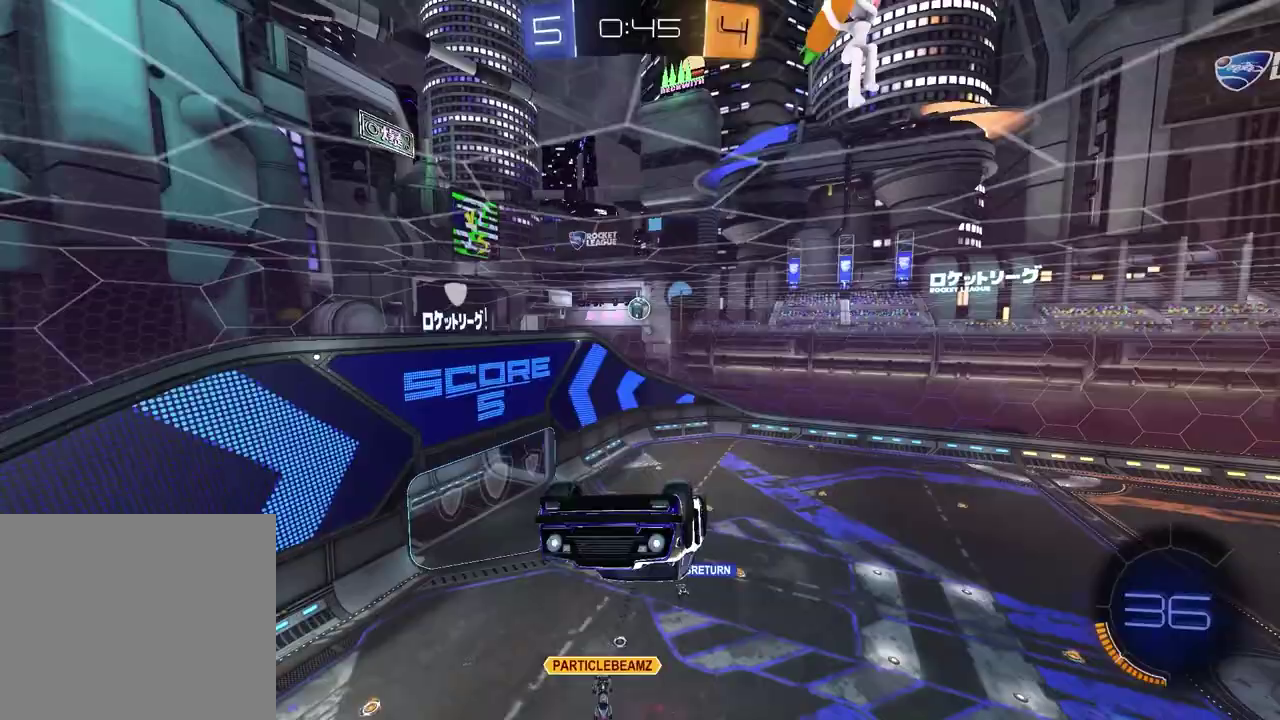
{"buttons": ["R2"], "left_stick": "center", "right_stick": "center", "events": [[250, "left_stick", "center"], [350, "R2", "down"]]}
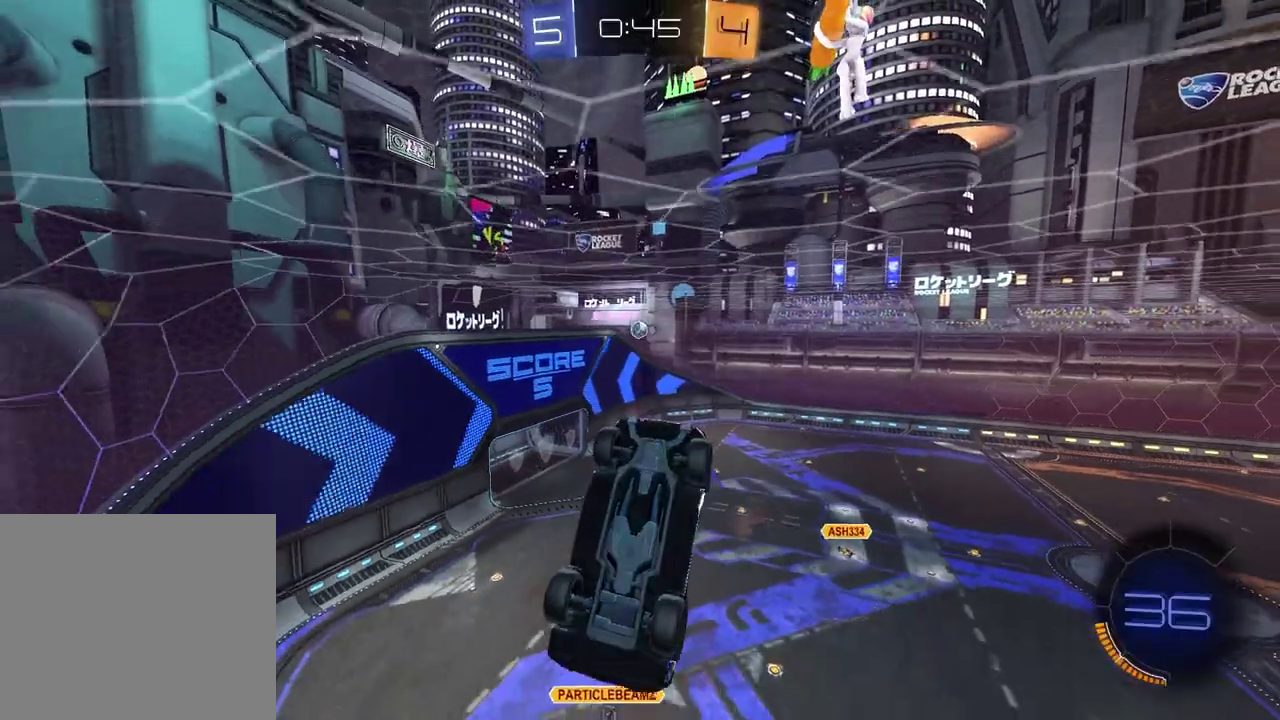
{"buttons": ["R2"], "left_stick": "left", "right_stick": "center", "events": [[417, "left_stick", "left"]]}
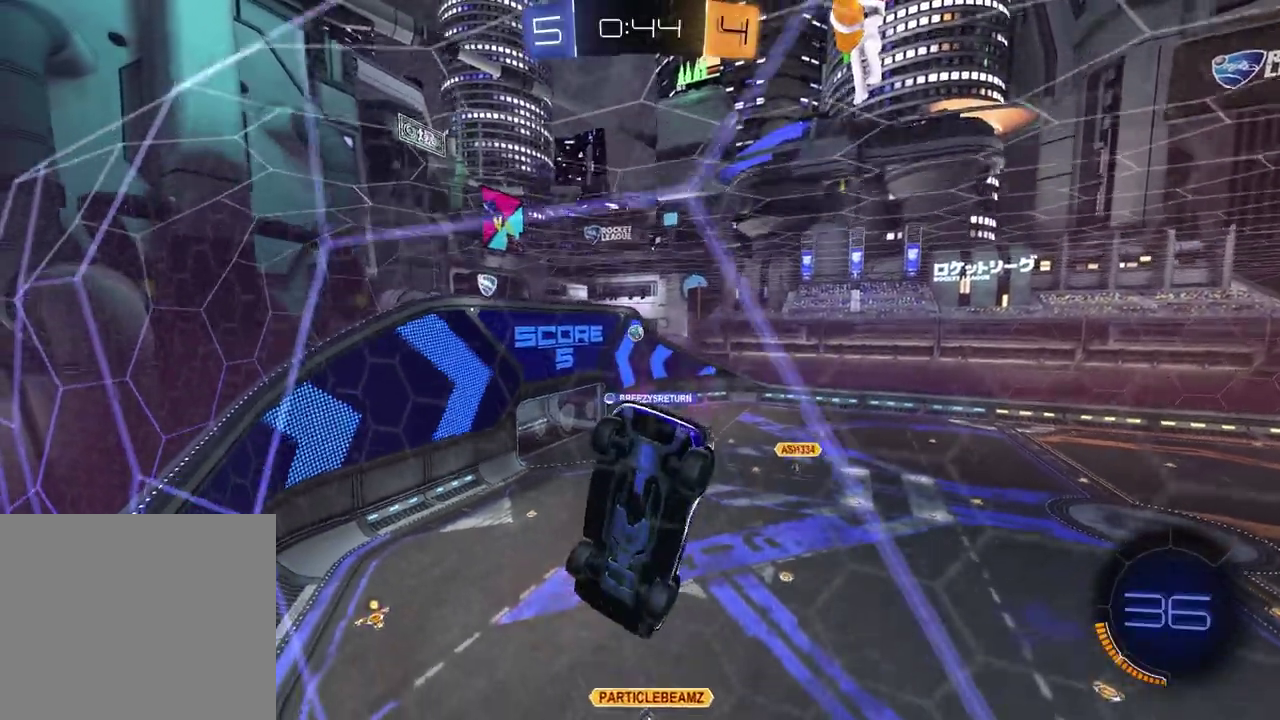
{"buttons": ["R1", "R2"], "left_stick": "center", "right_stick": "center", "events": [[283, "R1", "down"], [350, "left_stick", "center"]]}
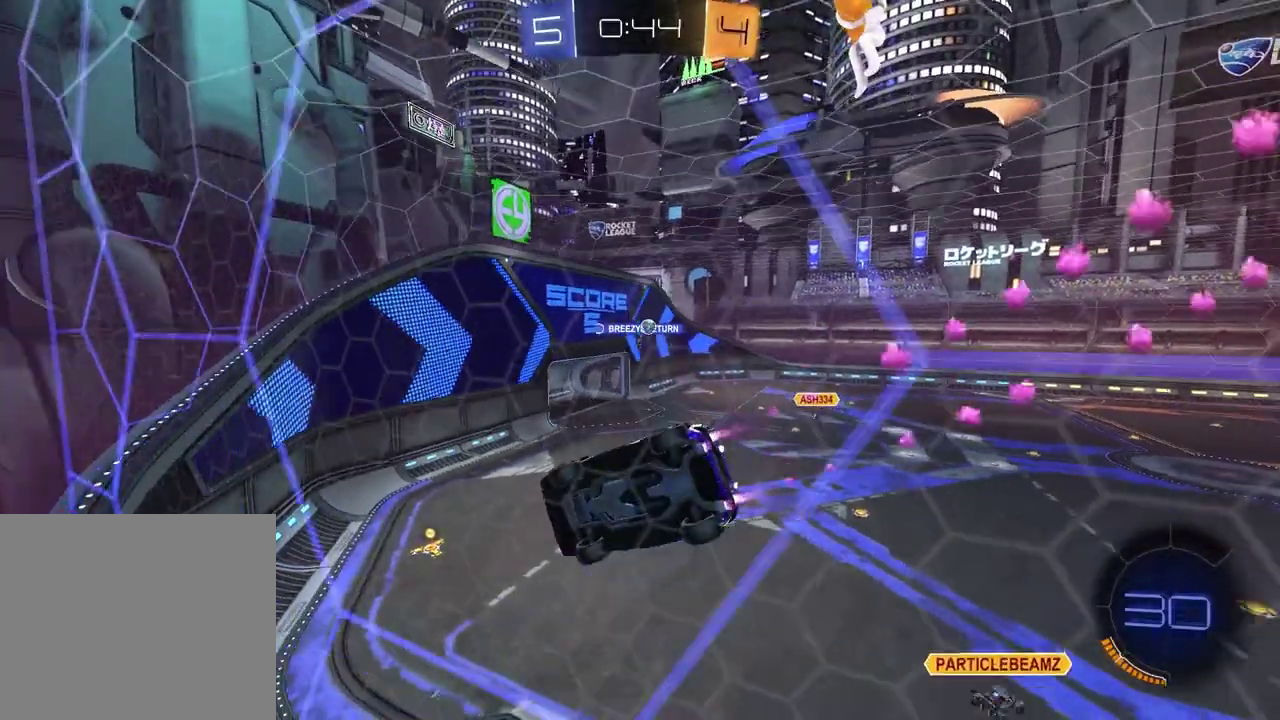
{"buttons": ["R2"], "left_stick": "up-right", "right_stick": "center", "events": [[383, "R1", "up"], [483, "left_stick", "up-right"]]}
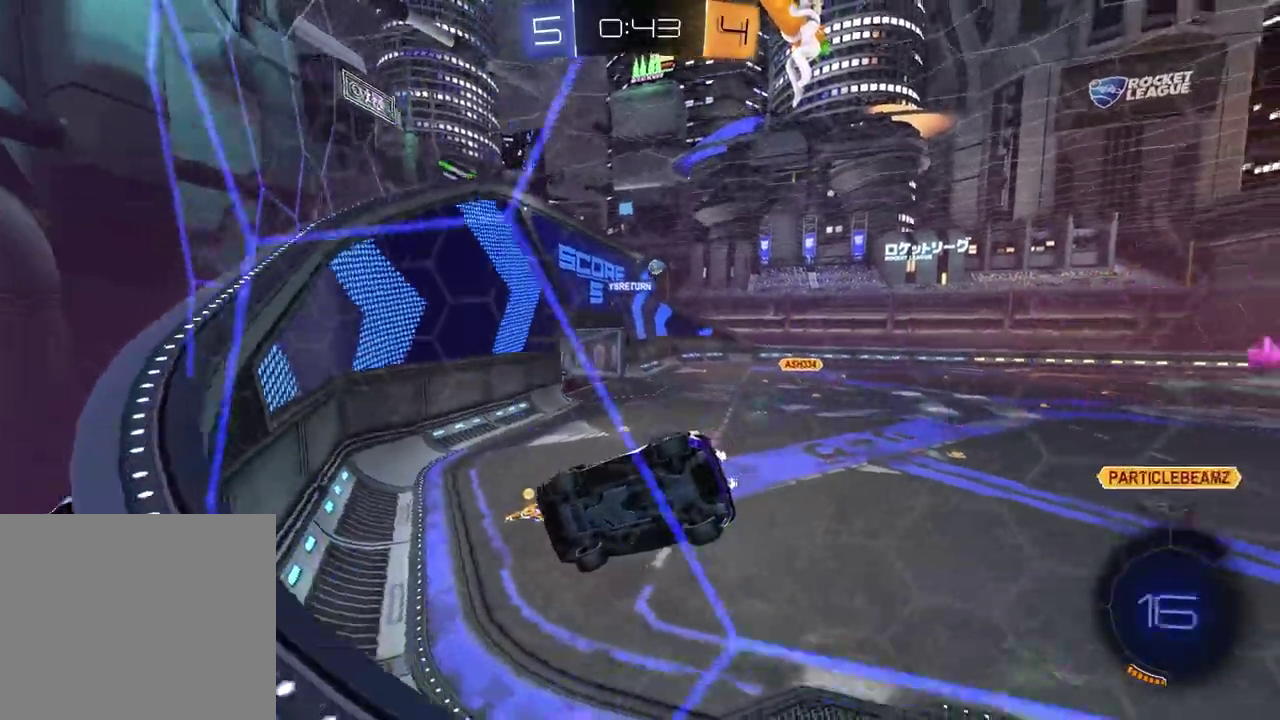
{"buttons": ["R2"], "left_stick": "up-right", "right_stick": "center"}
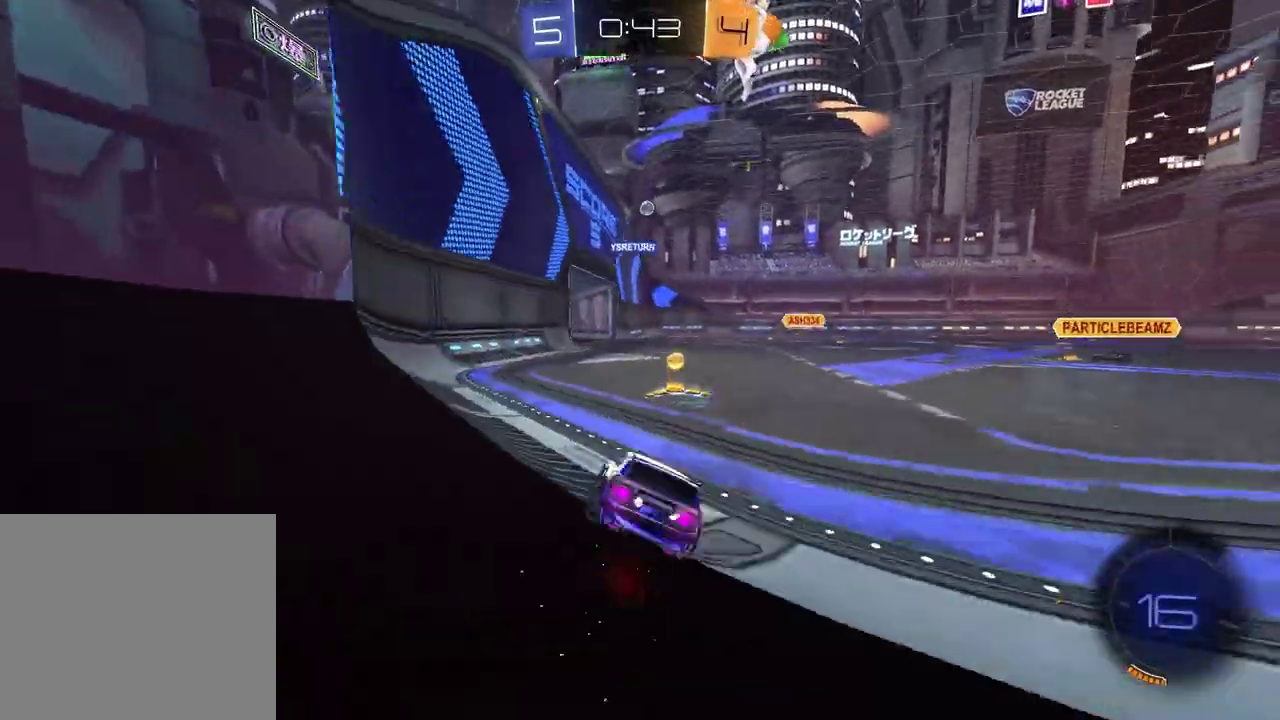
{"buttons": ["R2"], "left_stick": "center", "right_stick": "center"}
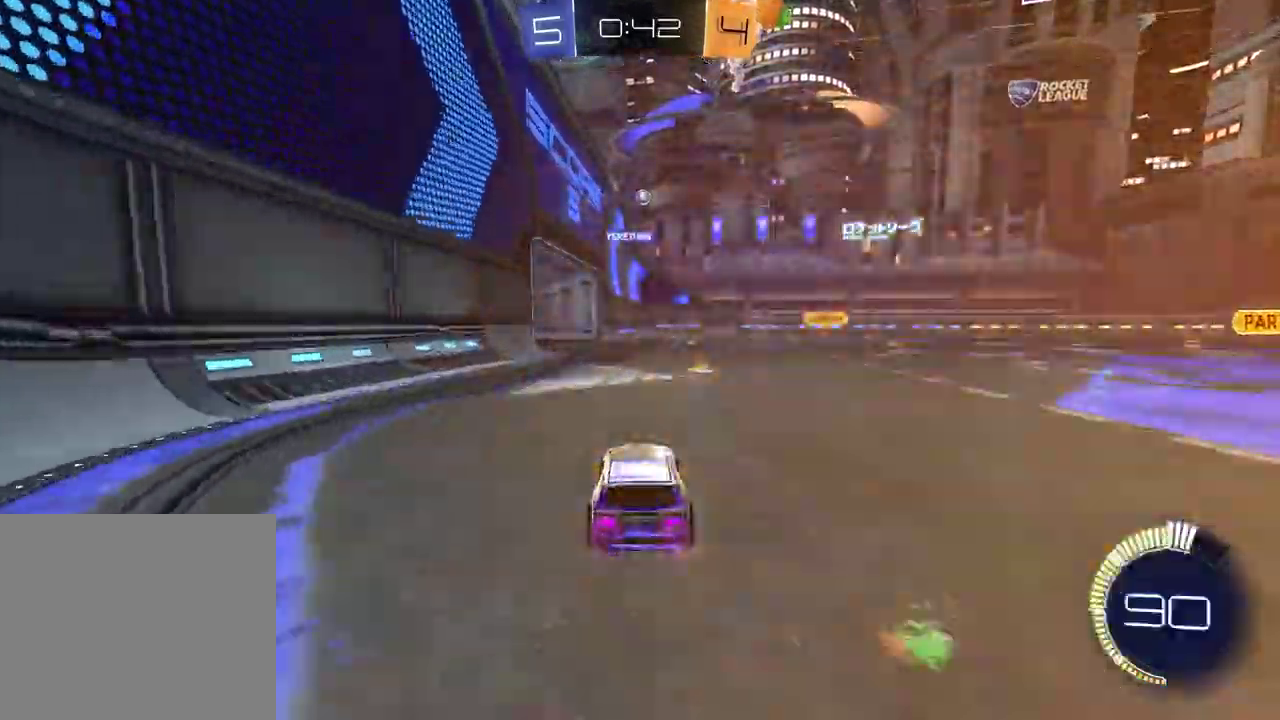
{"buttons": [], "left_stick": "left", "right_stick": "center", "events": [[100, "left_stick", "down-left"], [283, "left_stick", "left"], [433, "R2", "up"]]}
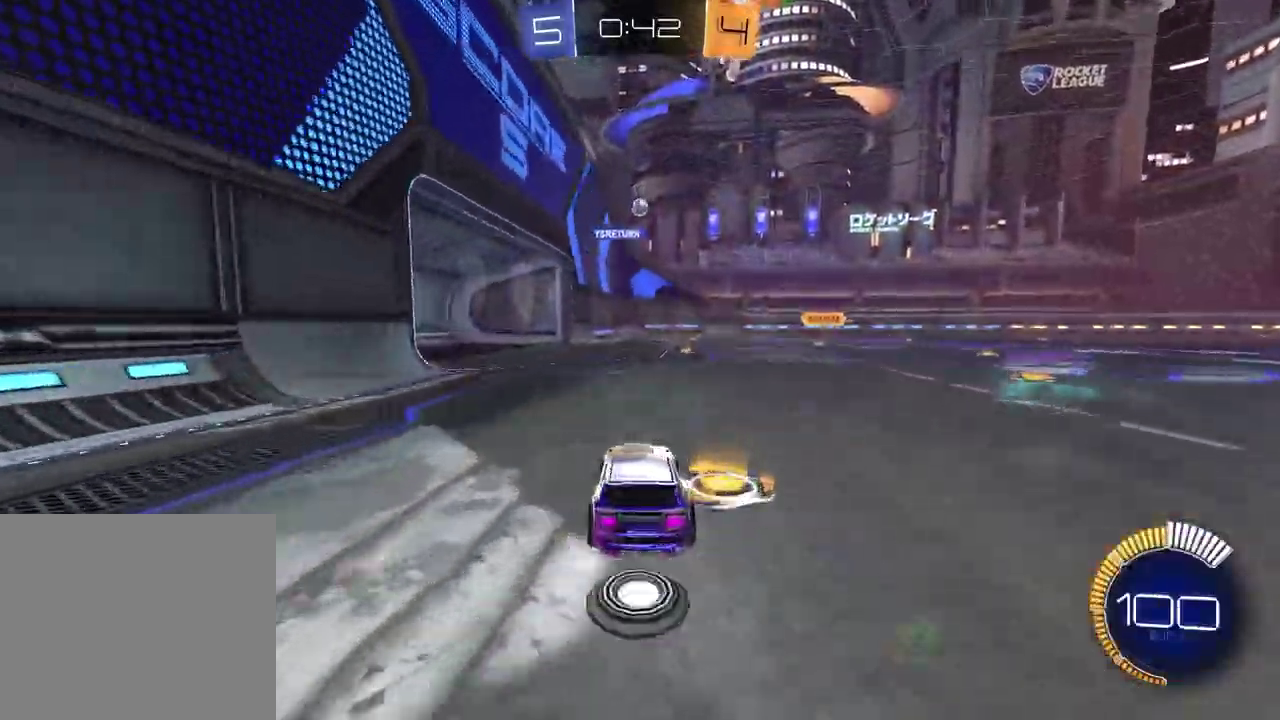
{"buttons": [], "left_stick": "center", "right_stick": "center", "events": [[217, "left_stick", "down-left"], [267, "left_stick", "center"]]}
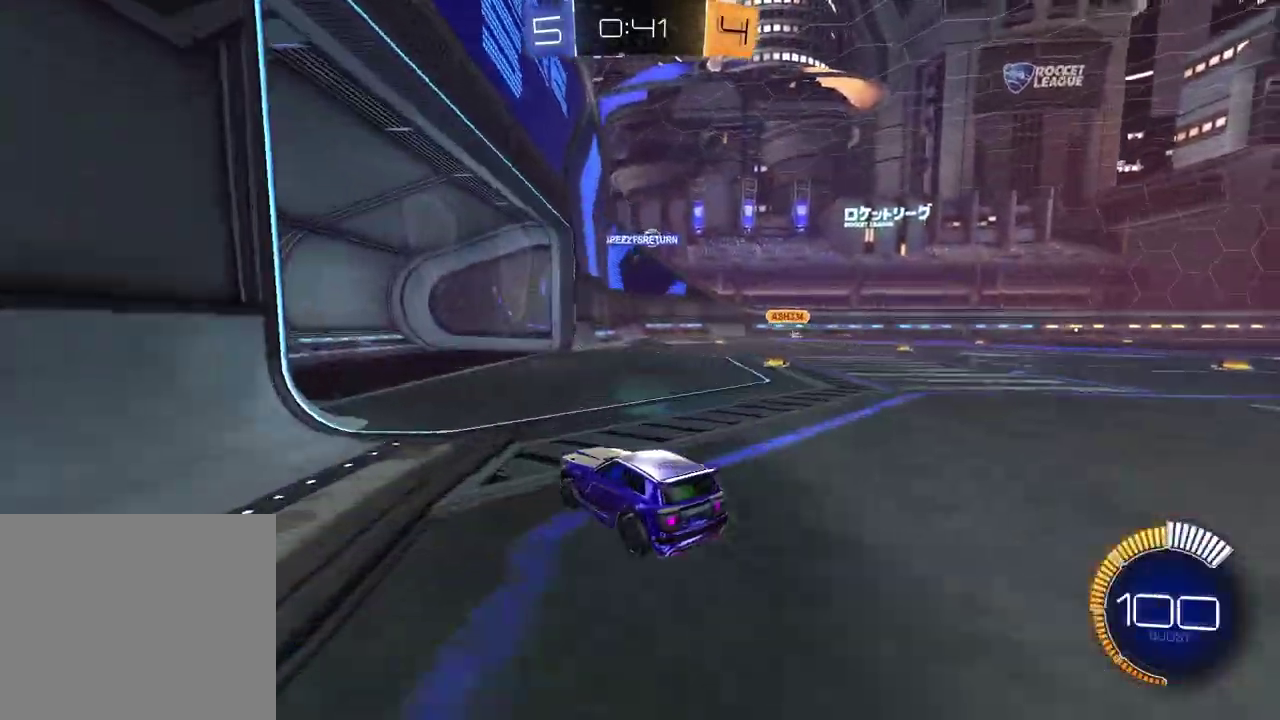
{"buttons": ["R2"], "left_stick": "up-right", "right_stick": "center", "events": [[350, "R2", "down"], [383, "left_stick", "up-right"]]}
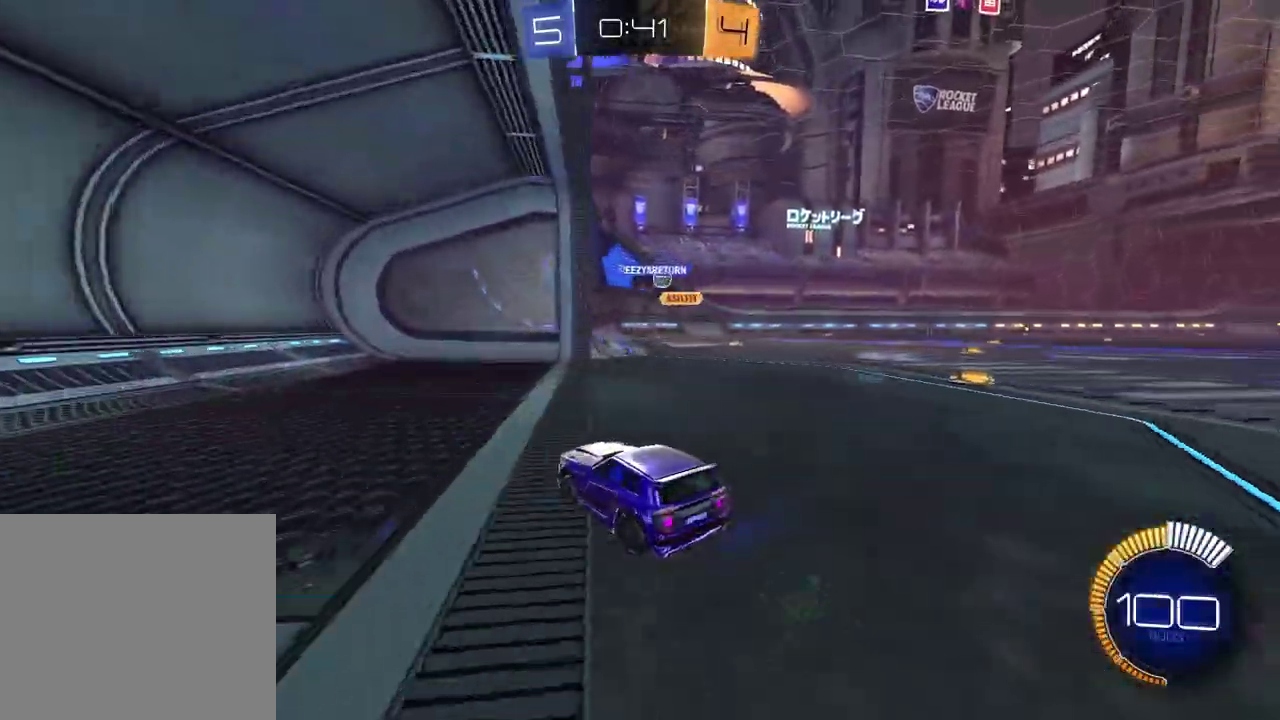
{"buttons": ["R2"], "left_stick": "up-right", "right_stick": "center", "events": [[167, "R1", "down"], [500, "R1", "up"]]}
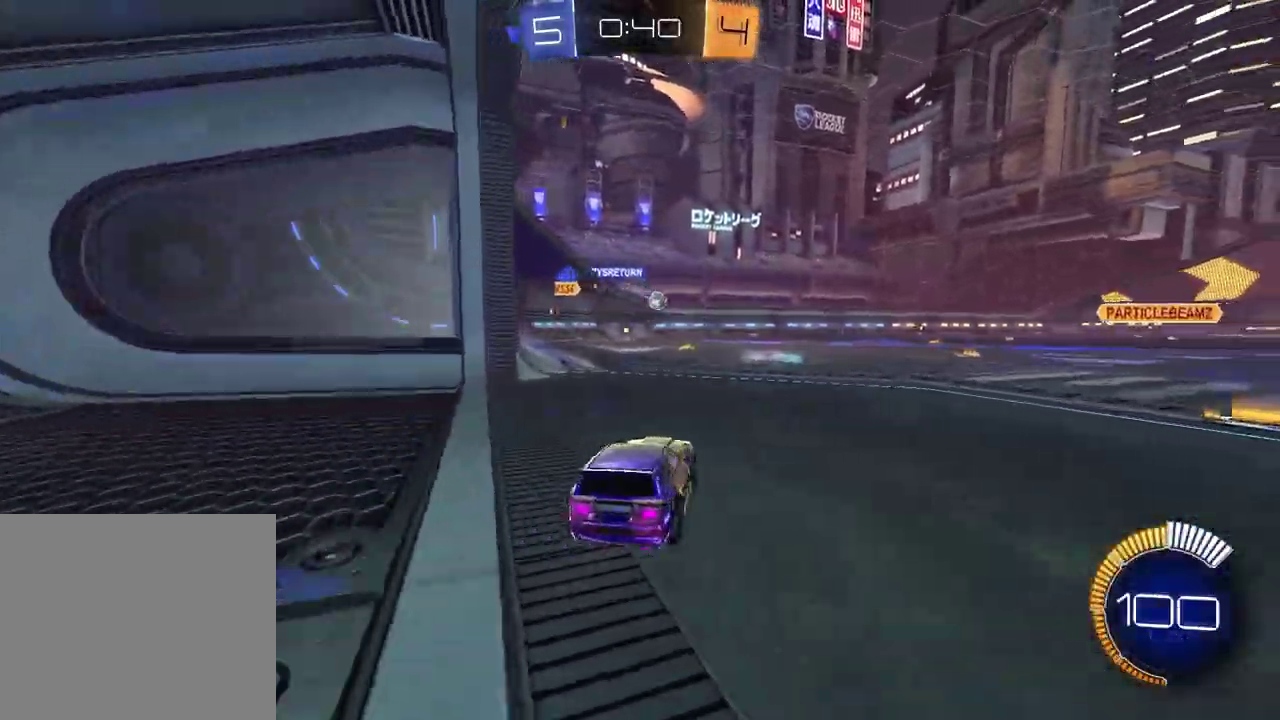
{"buttons": [], "left_stick": "left", "right_stick": "center", "events": [[33, "left_stick", "center"], [83, "left_stick", "left"], [267, "left_stick", "center"], [350, "R2", "up"], [467, "left_stick", "left"]]}
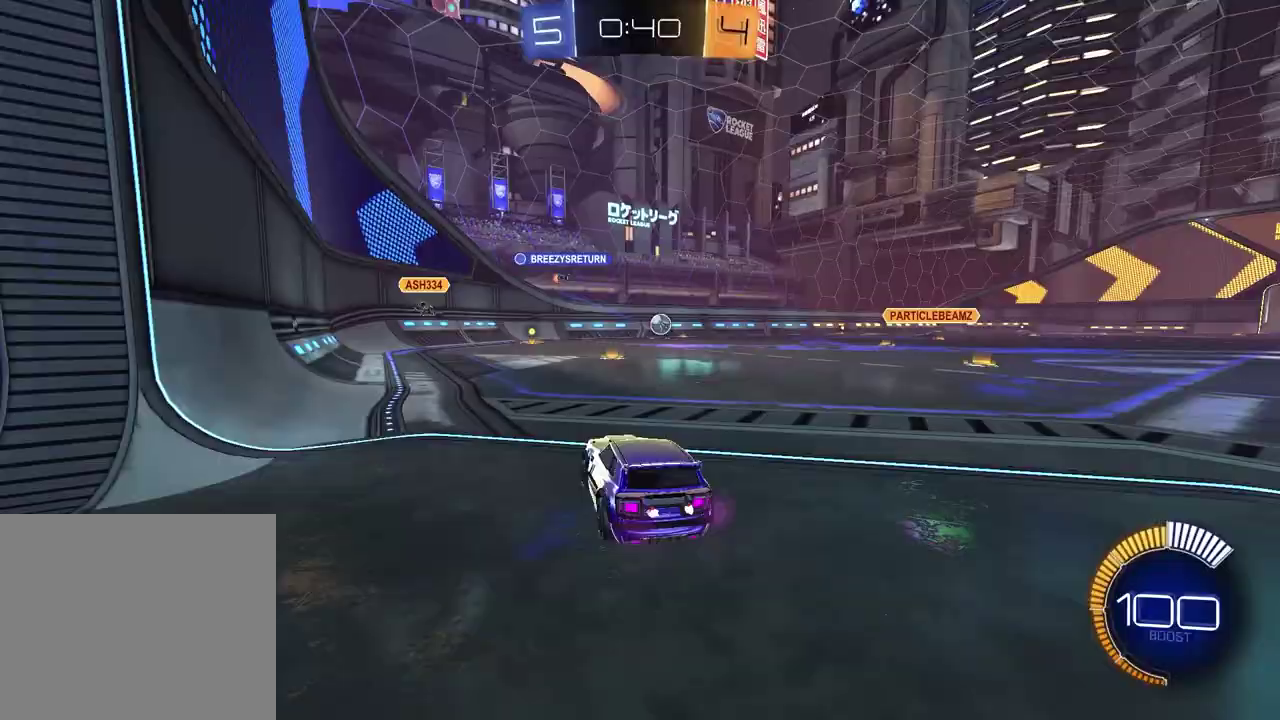
{"buttons": [], "left_stick": "left", "right_stick": "center", "events": [[83, "left_stick", "center"], [217, "left_stick", "left"], [317, "L1", "down"], [450, "L1", "up"]]}
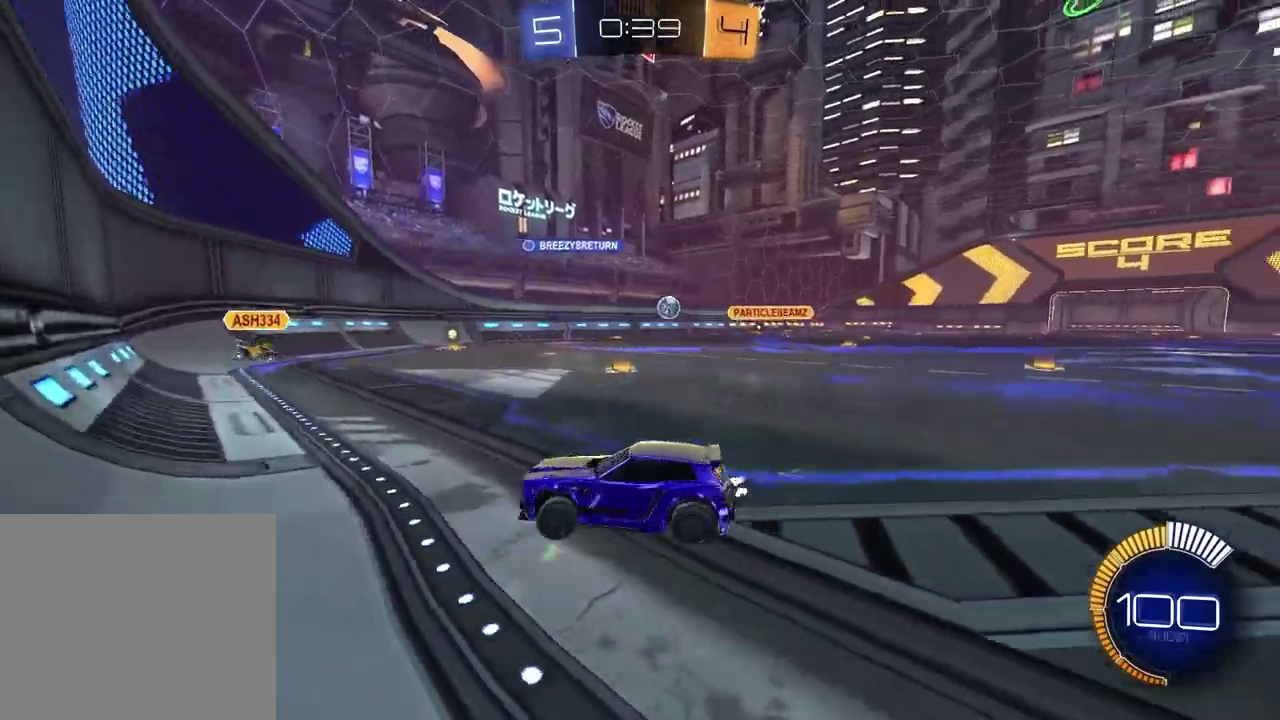
{"buttons": ["R2"], "left_stick": "left", "right_stick": "center", "events": [[200, "L2", "down"], [283, "R2", "down"], [317, "L2", "up"]]}